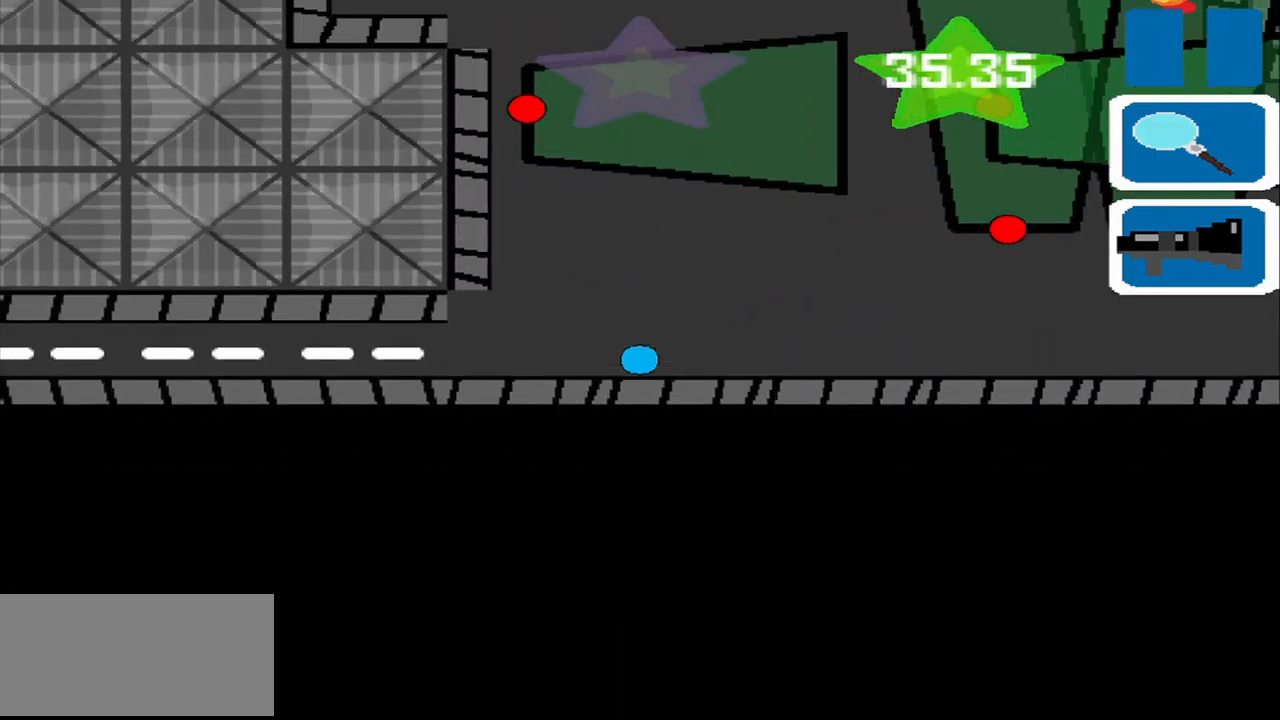
Gameplay with a controller (PlayStation layout); each line is a JSON object with the inputs held at the frame after it. "events" lists button and stick changes between this image and that frame as [ms after this image, input, new state], when the widget could be followed in between. Not read: L2 L3 R2 R3 right_stick.
{"buttons": [], "left_stick": "left", "events": []}
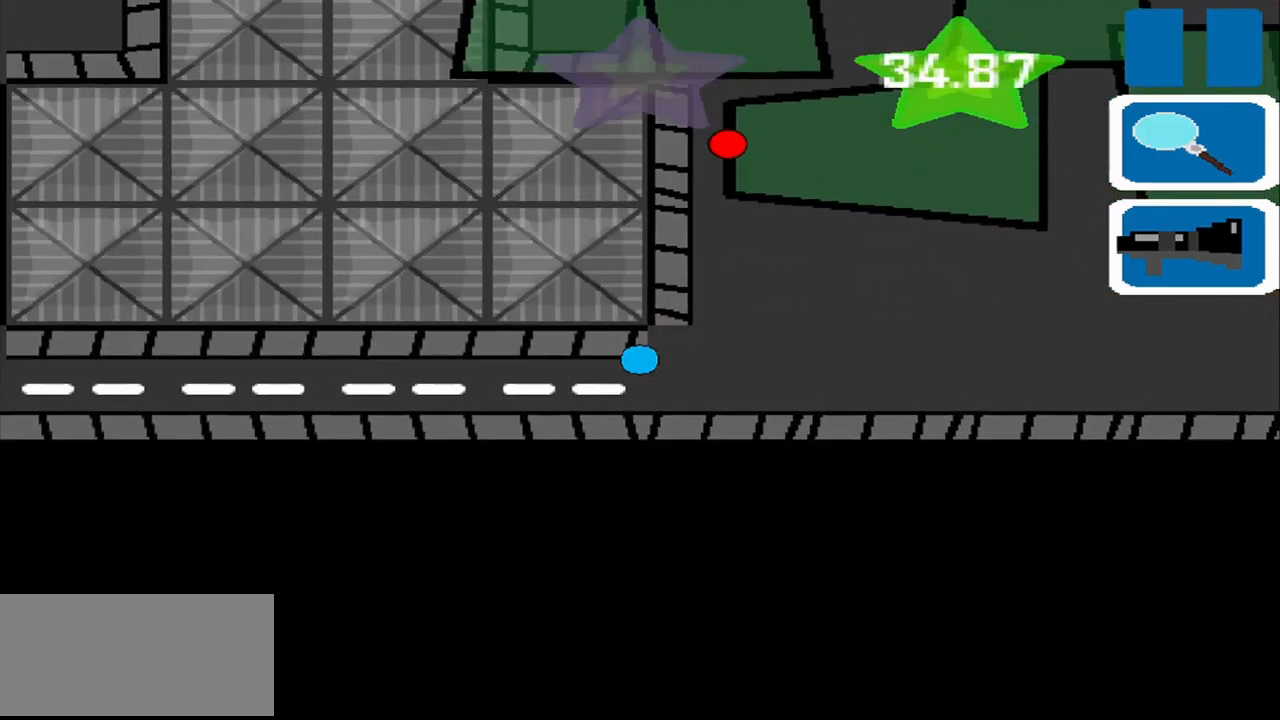
{"buttons": [], "left_stick": "left", "events": []}
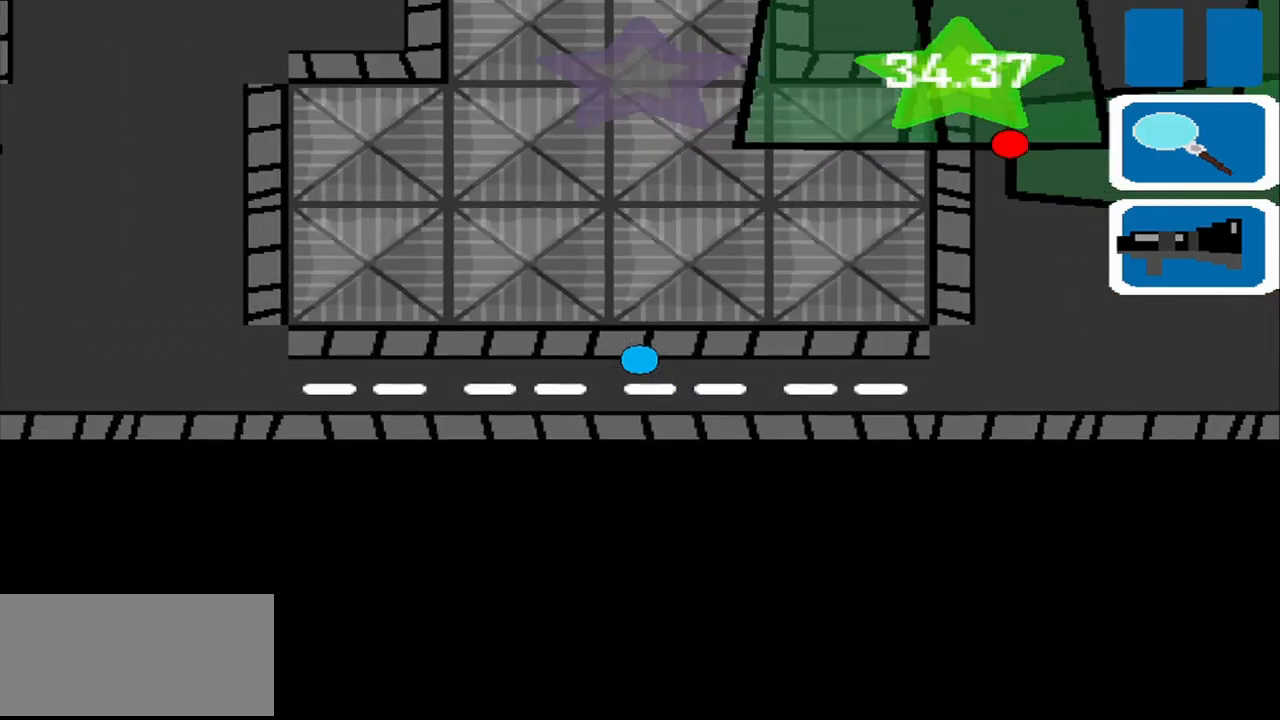
{"buttons": [], "left_stick": "left", "events": []}
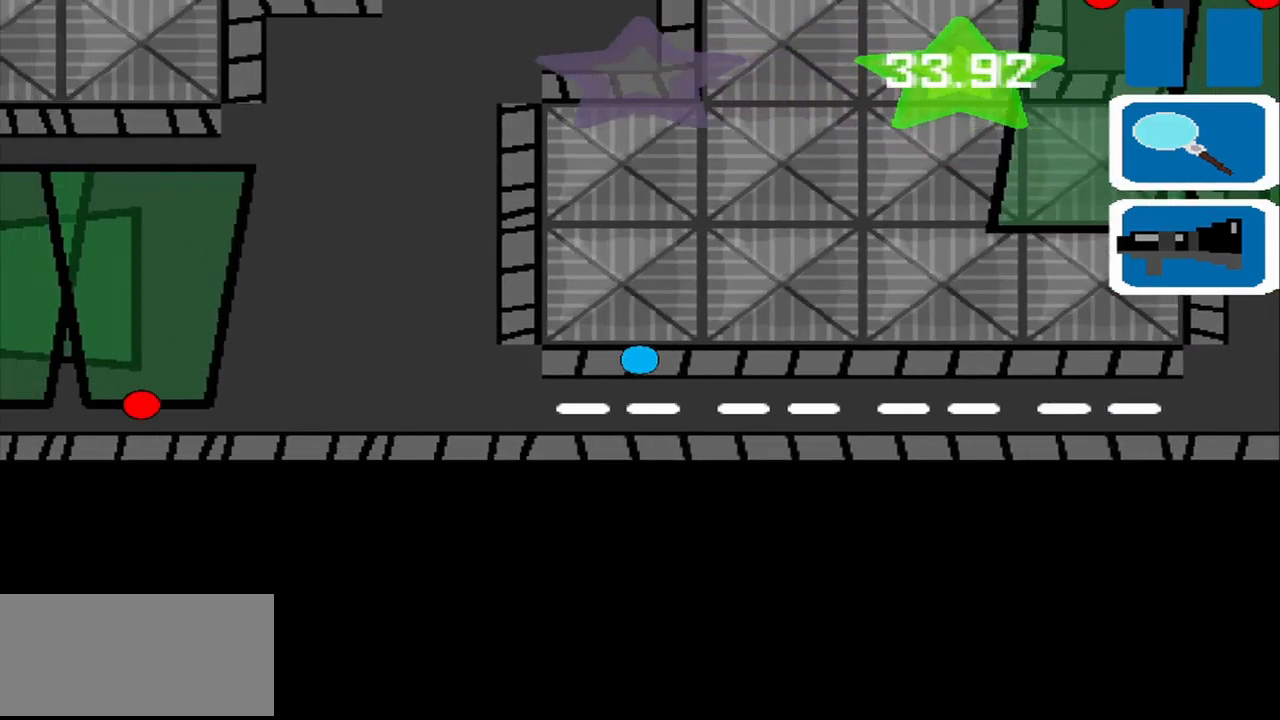
{"buttons": [], "left_stick": "up", "events": [[250, "left_stick", "up-left"], [500, "left_stick", "up"]]}
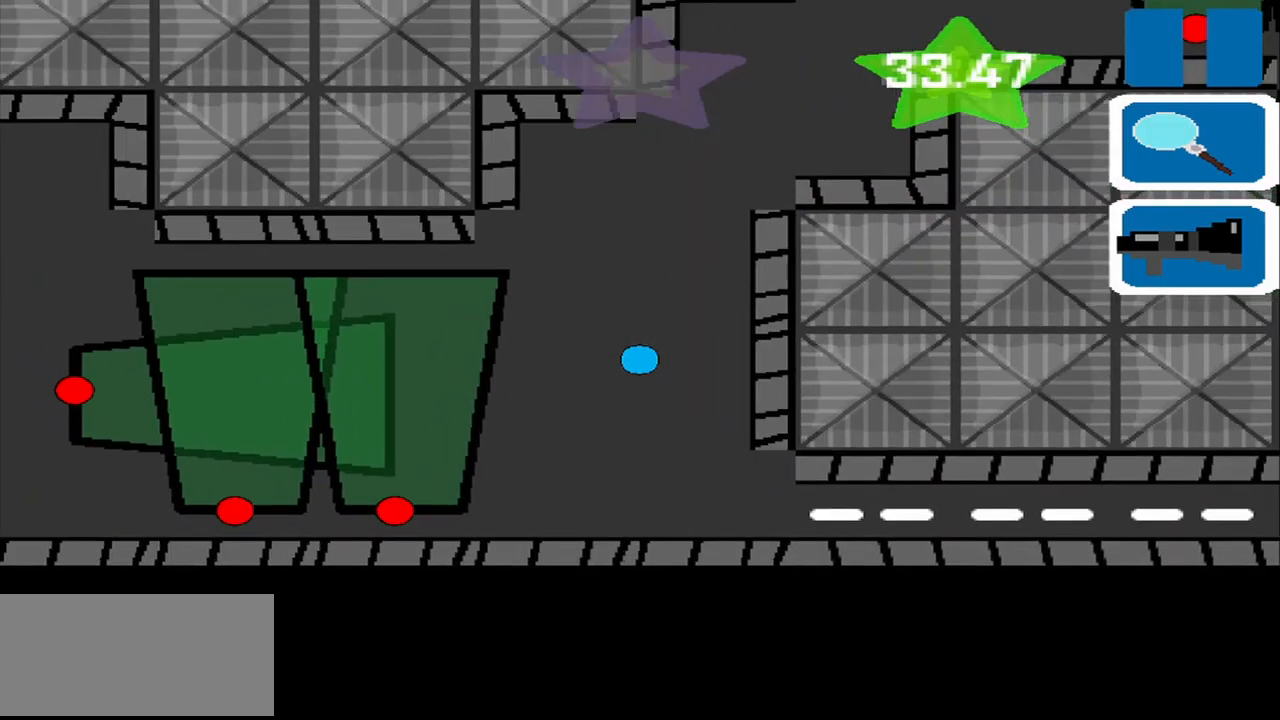
{"buttons": [], "left_stick": "up-right", "events": [[375, "left_stick", "up-right"]]}
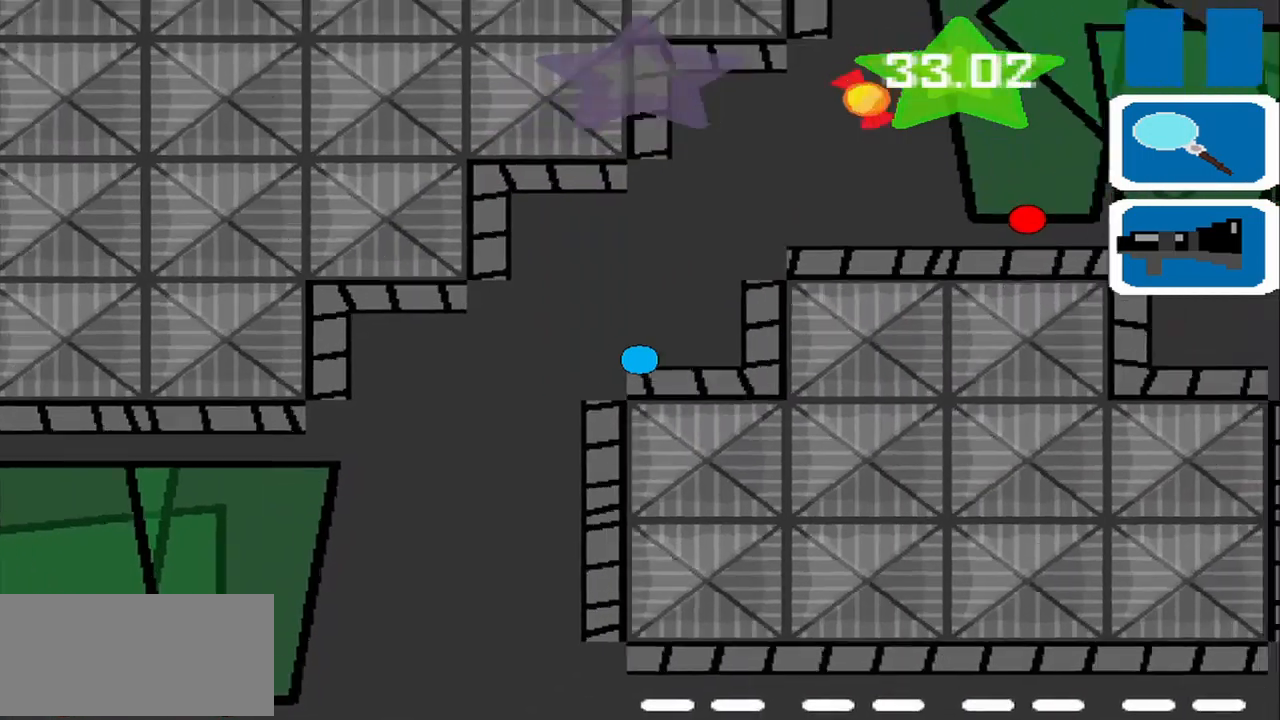
{"buttons": [], "left_stick": "up", "events": [[417, "left_stick", "up"]]}
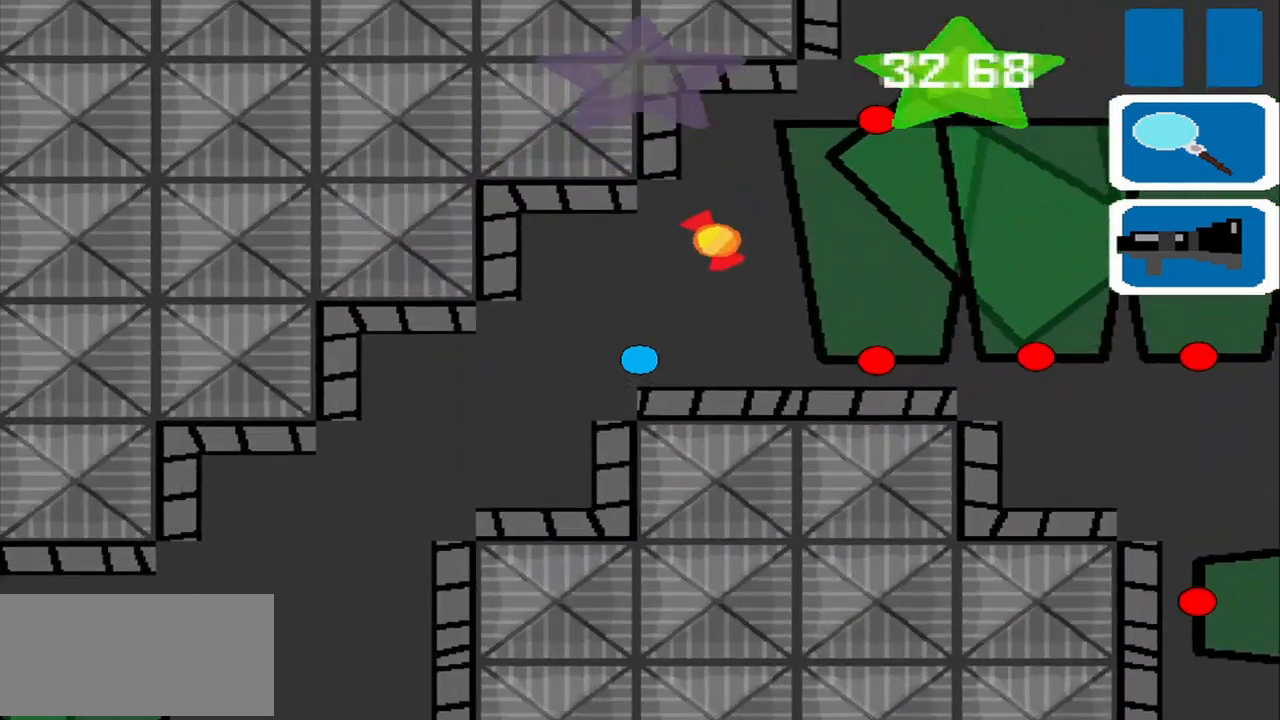
{"buttons": [], "left_stick": "up", "events": [[125, "left_stick", "up-right"], [250, "left_stick", "up"]]}
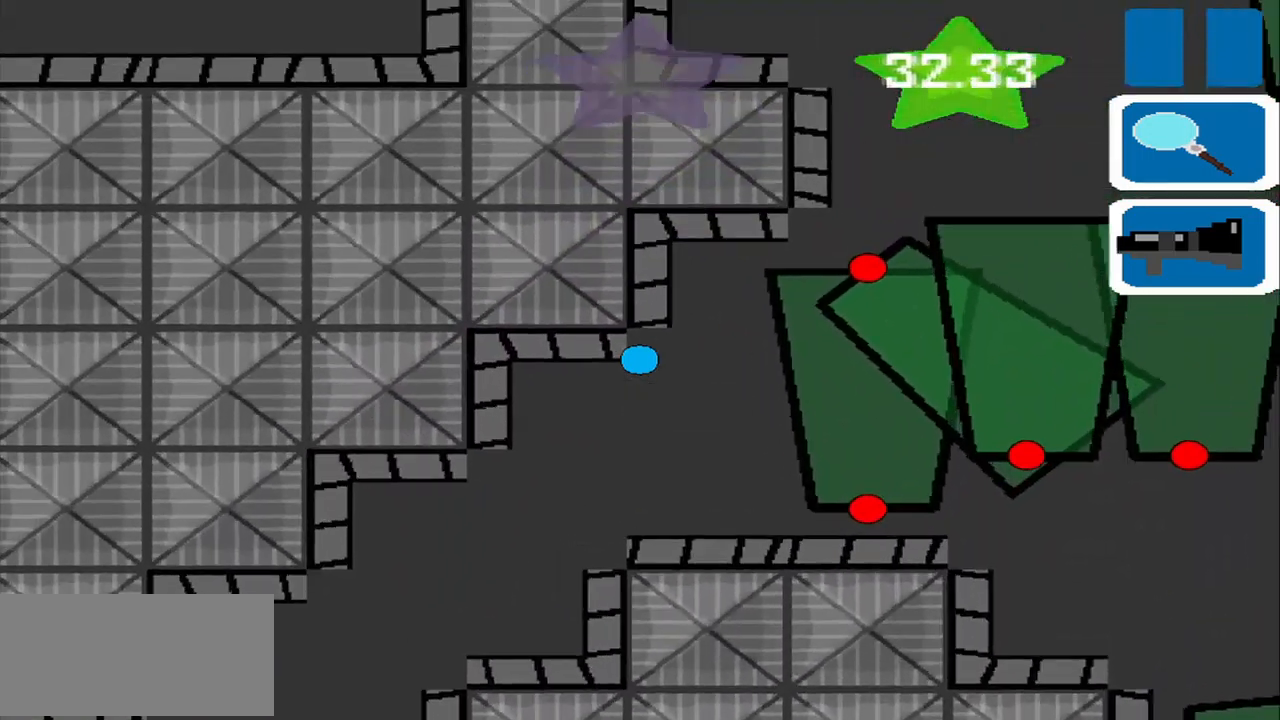
{"buttons": [], "left_stick": "up", "events": []}
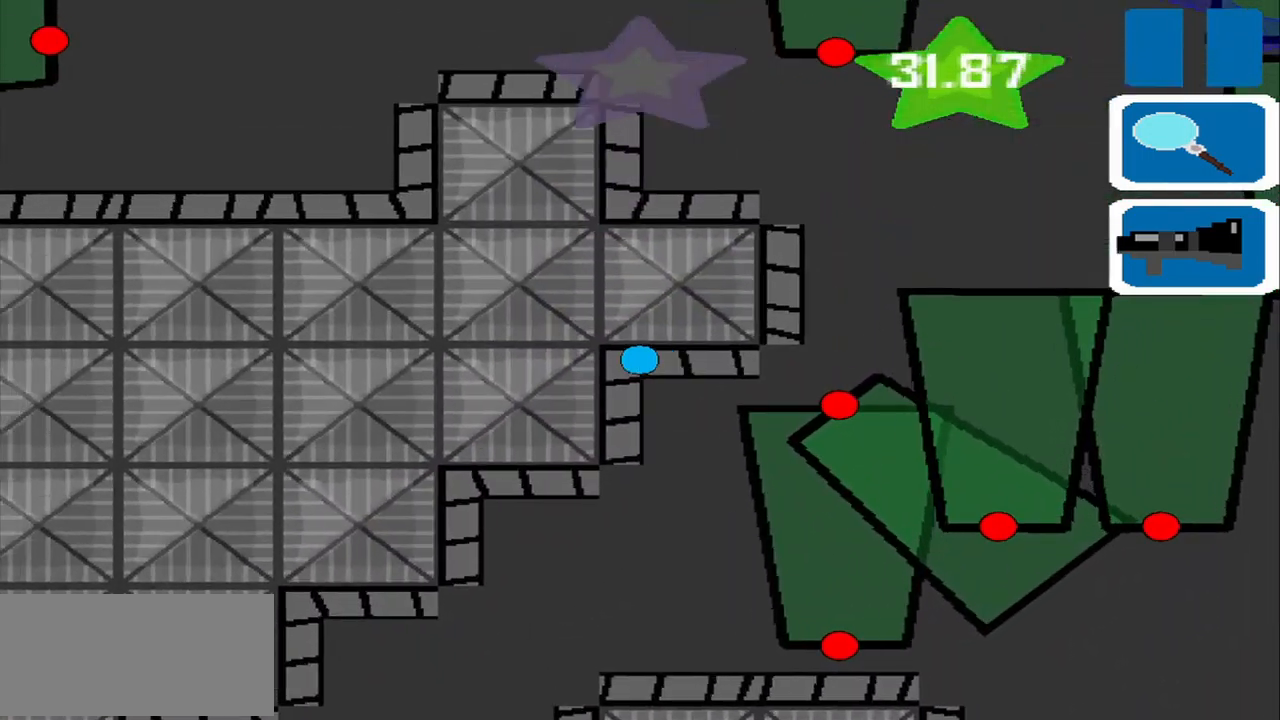
{"buttons": [], "left_stick": "right", "events": [[42, "left_stick", "center"], [250, "left_stick", "right"]]}
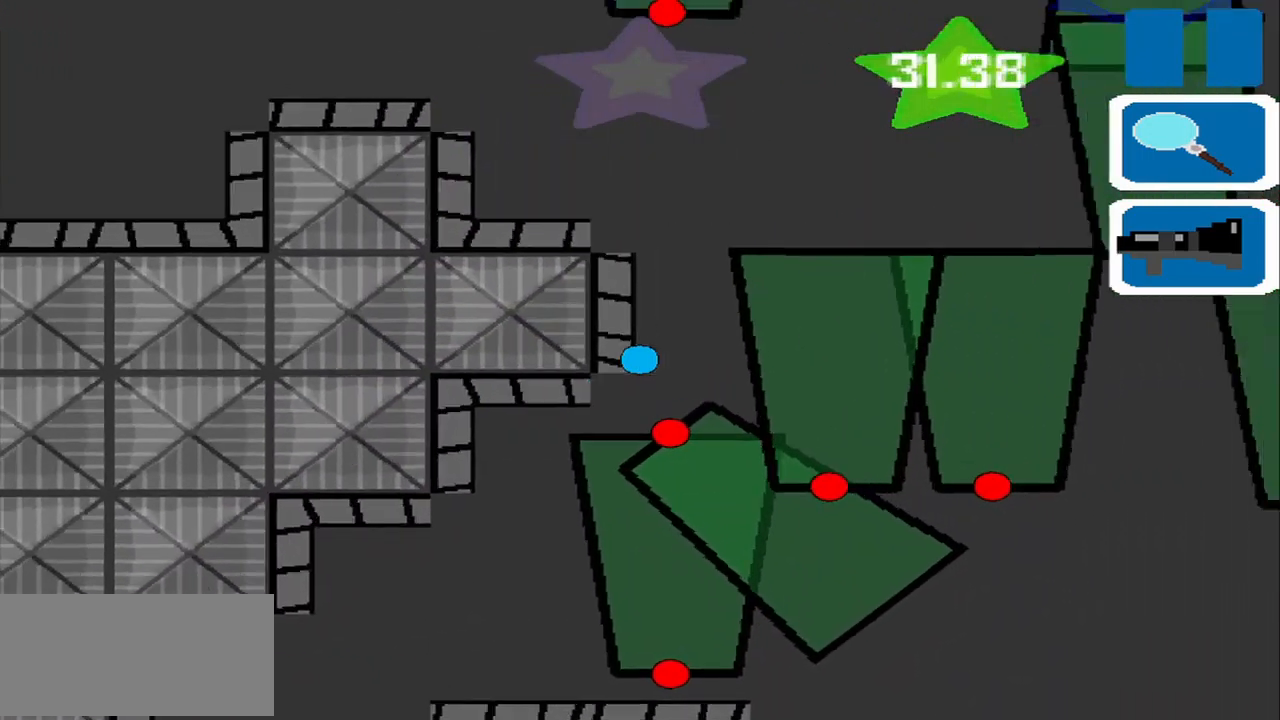
{"buttons": [], "left_stick": "up-left", "events": [[84, "left_stick", "up"], [292, "left_stick", "up-left"]]}
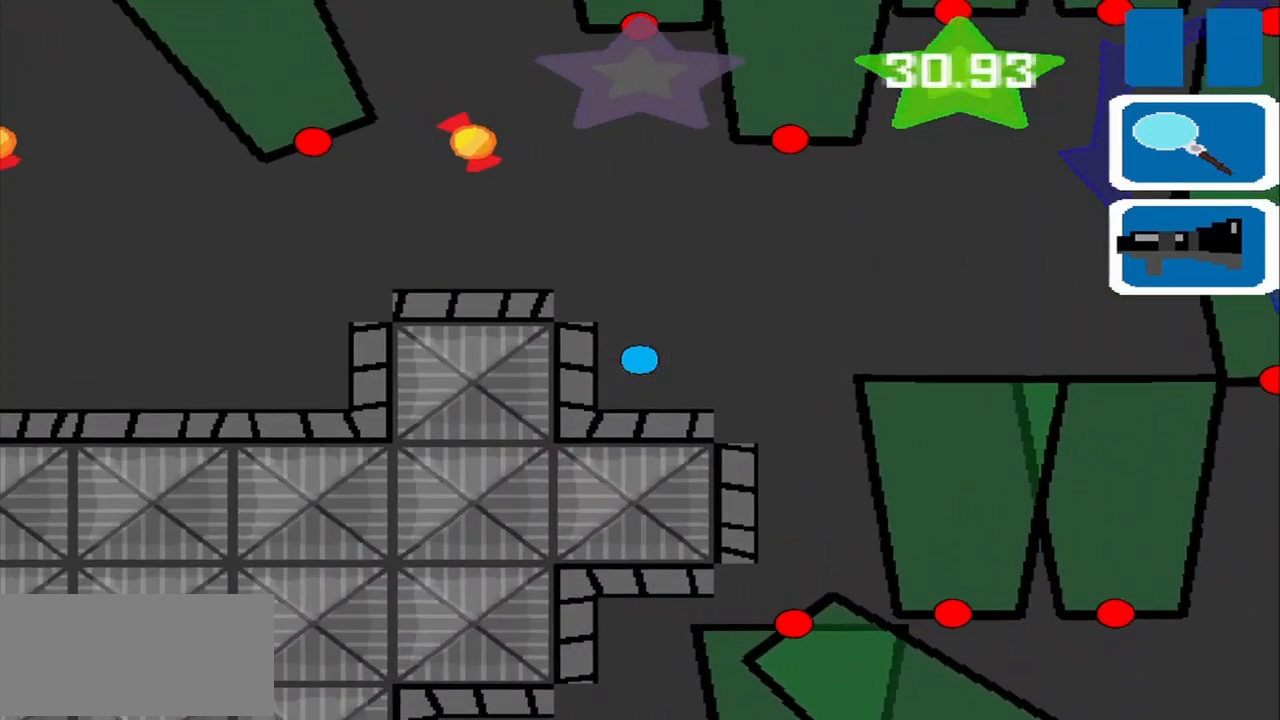
{"buttons": [], "left_stick": "up", "events": [[375, "left_stick", "up"]]}
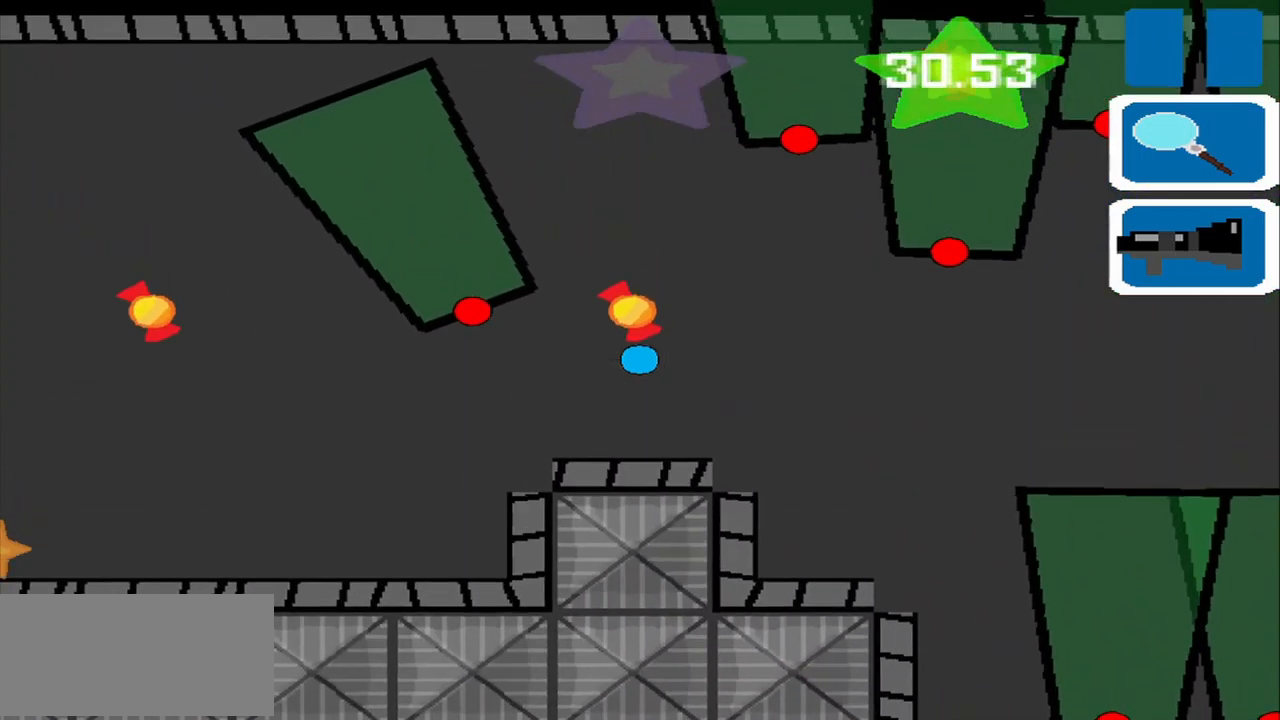
{"buttons": [], "left_stick": "down-right", "events": [[125, "left_stick", "right"], [209, "left_stick", "down-right"]]}
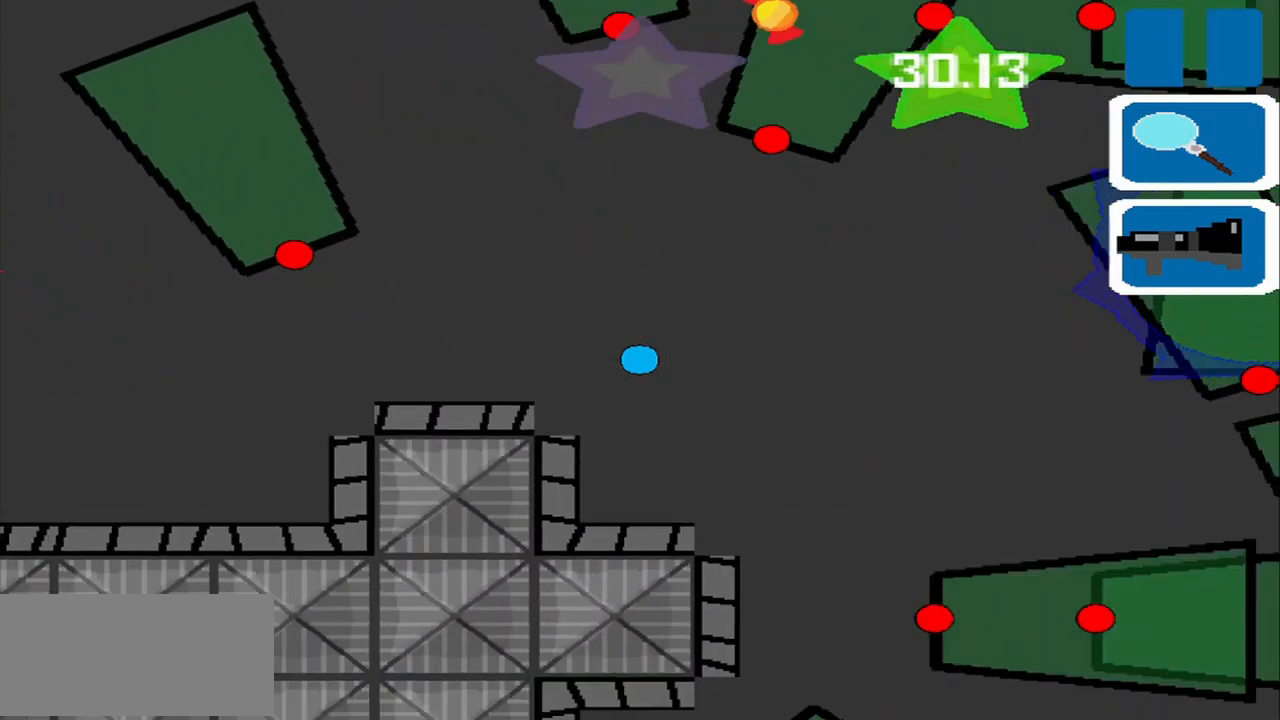
{"buttons": [], "left_stick": "down-right", "events": [[42, "left_stick", "center"], [375, "left_stick", "down-right"]]}
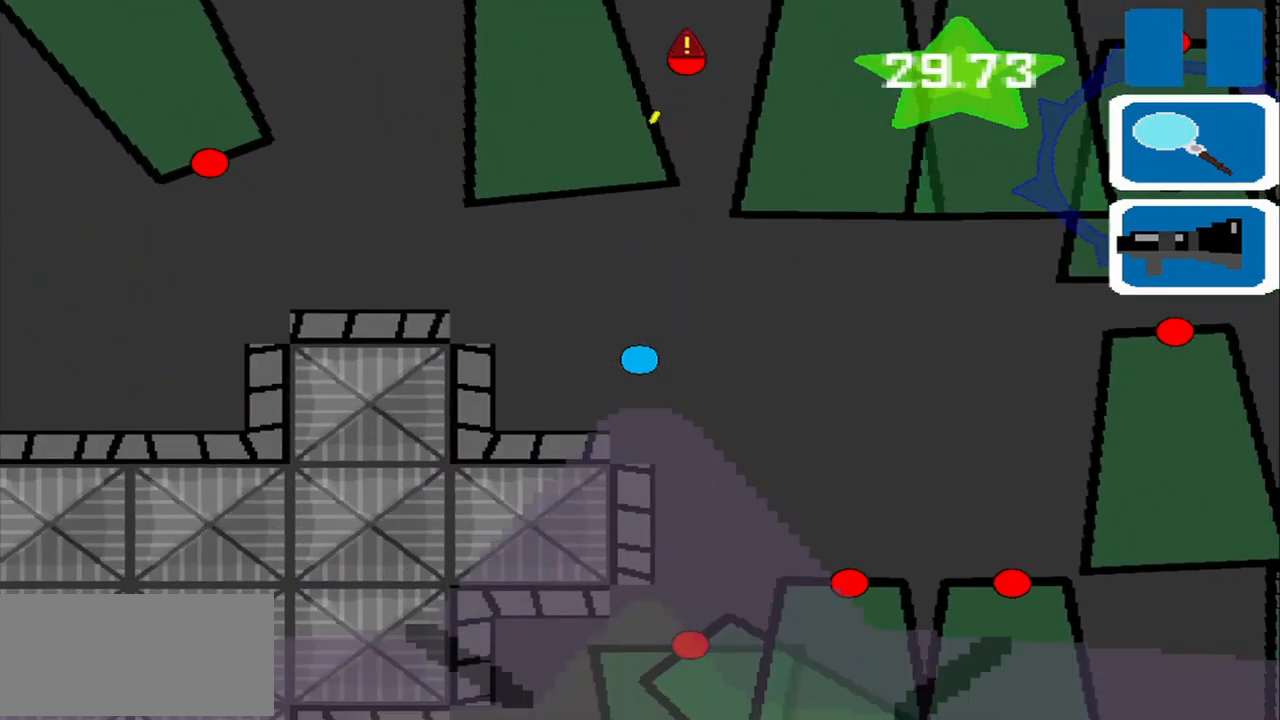
{"buttons": [], "left_stick": "center", "events": [[250, "left_stick", "center"]]}
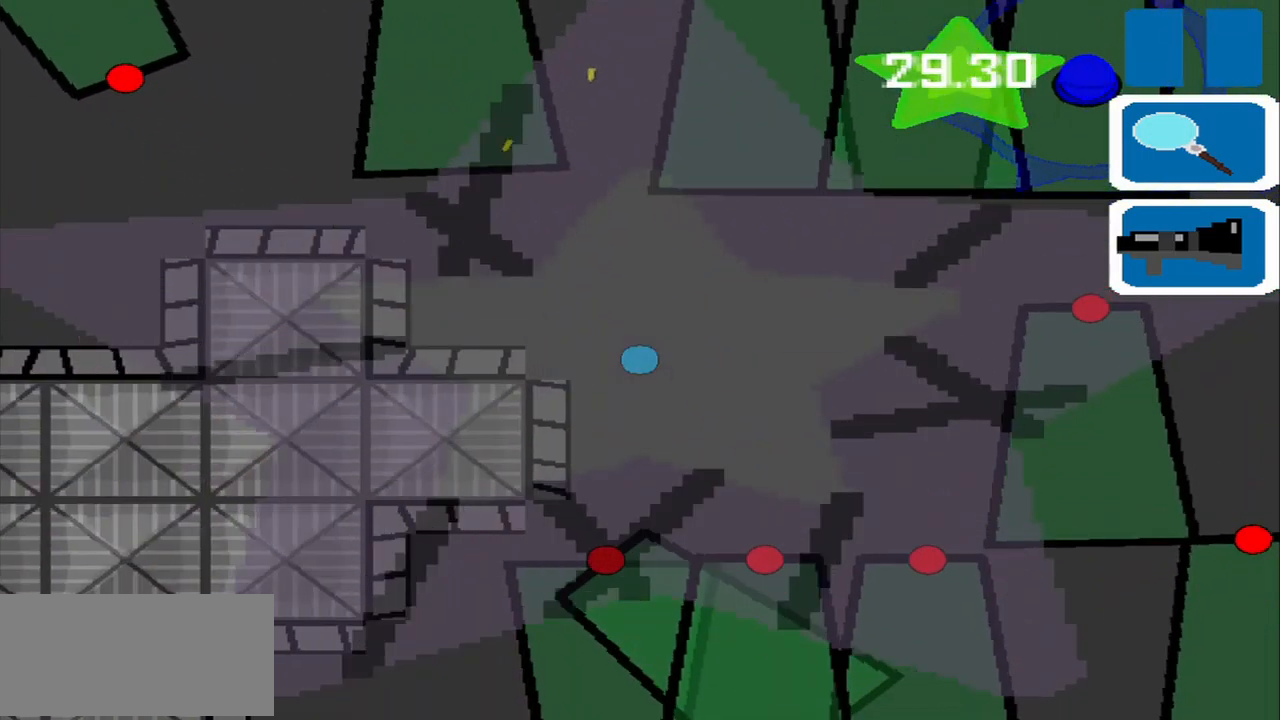
{"buttons": [], "left_stick": "right", "events": [[42, "left_stick", "down-right"], [292, "left_stick", "right"]]}
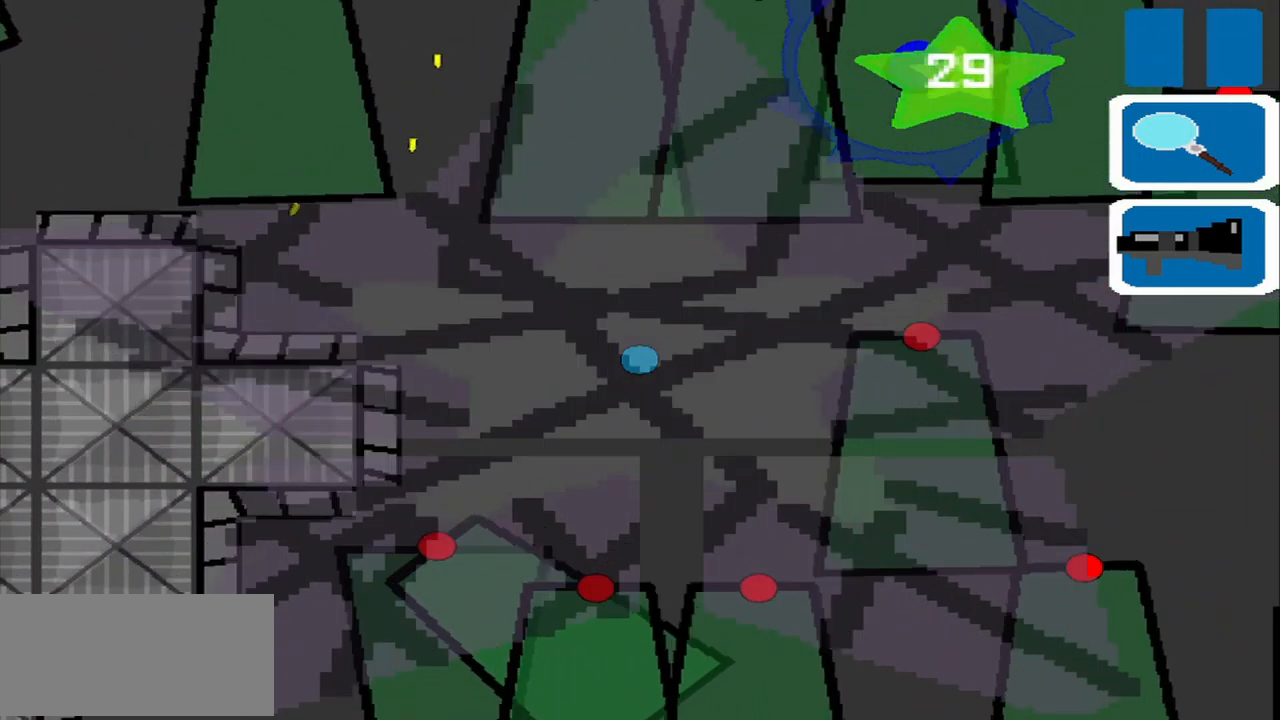
{"buttons": [], "left_stick": "right", "events": []}
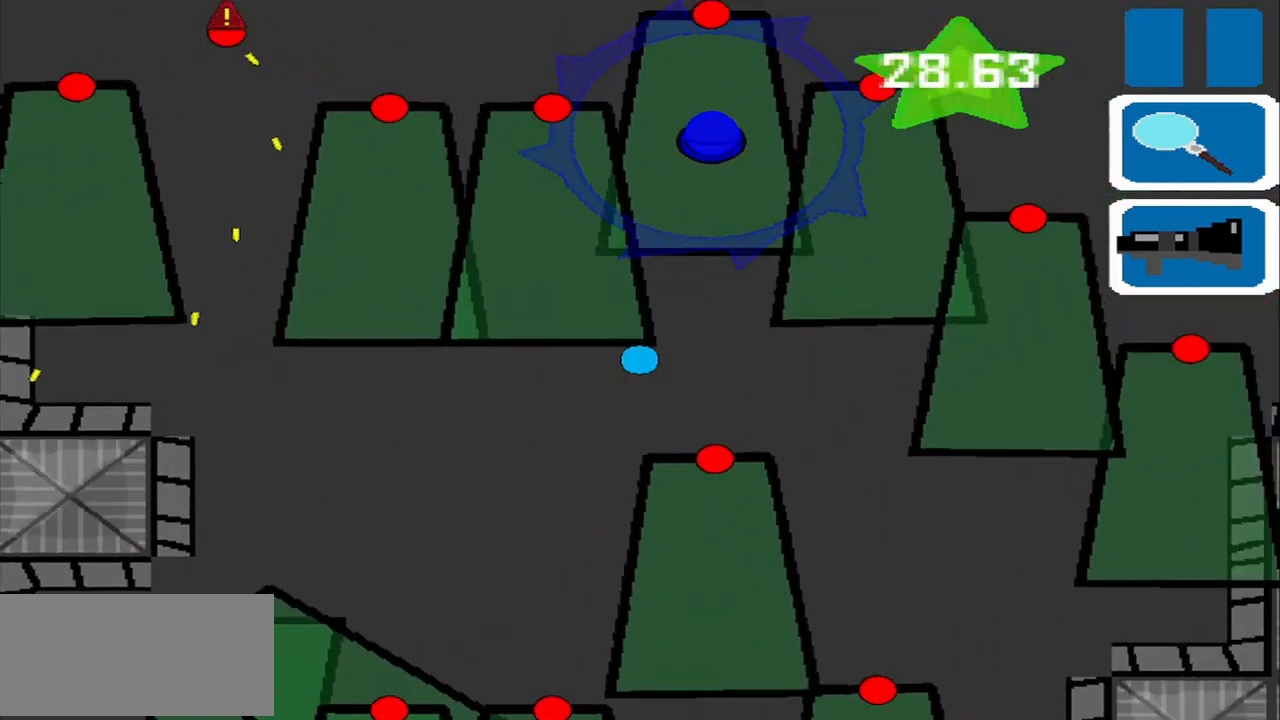
{"buttons": [], "left_stick": "up", "events": [[250, "left_stick", "up"]]}